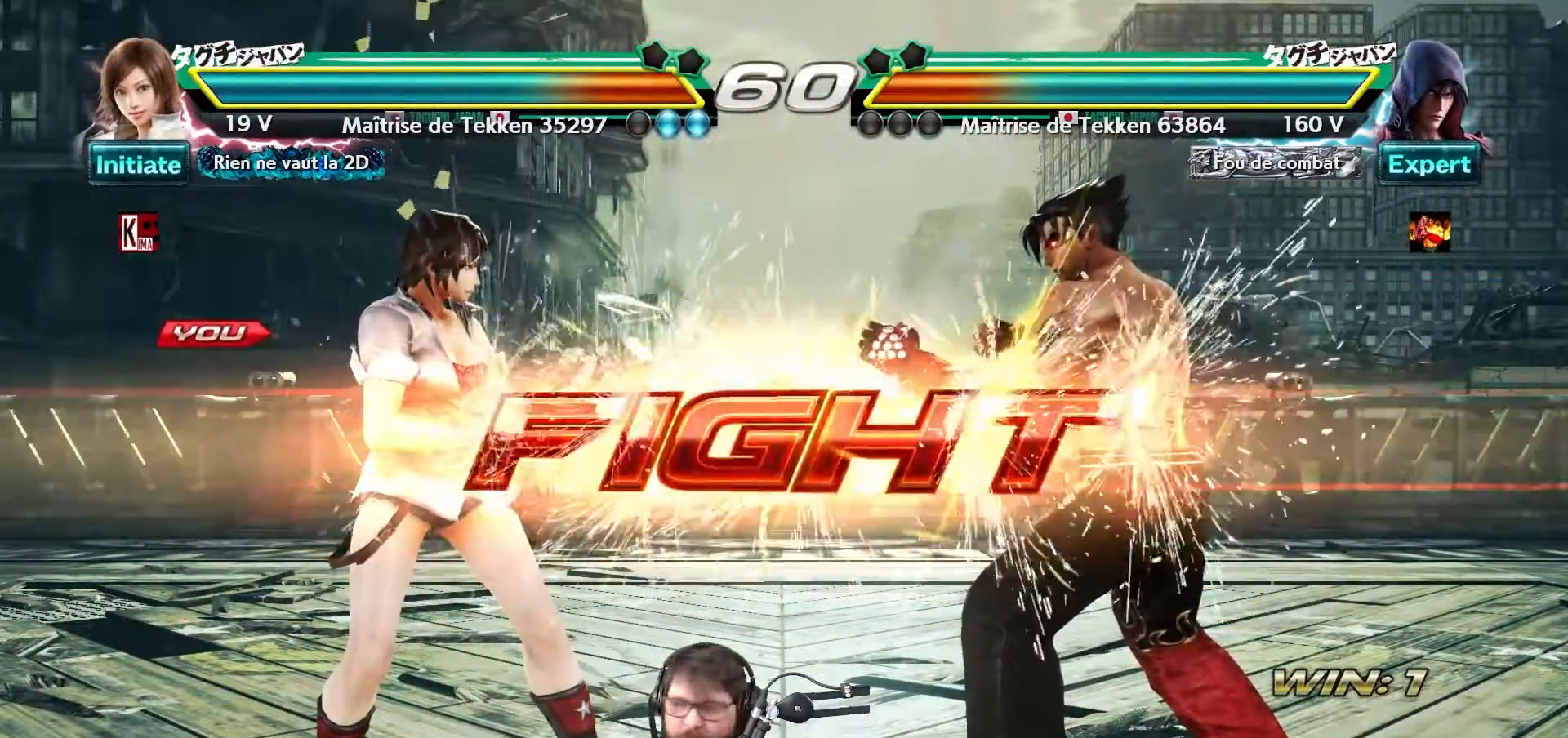
Gameplay with a controller (arcade stick); each line is a JSON object with the inputs held at the frame after it. "events" lists button and stick changes between this image and that frame as [ms after this image, input, new state], when the widget could be followed in between. Not read: L3 R3.
{"buttons": [], "left_stick": "center", "events": [[200, "left_stick", "left"], [283, "left_stick", "center"], [367, "left_stick", "left"], [433, "left_stick", "center"]]}
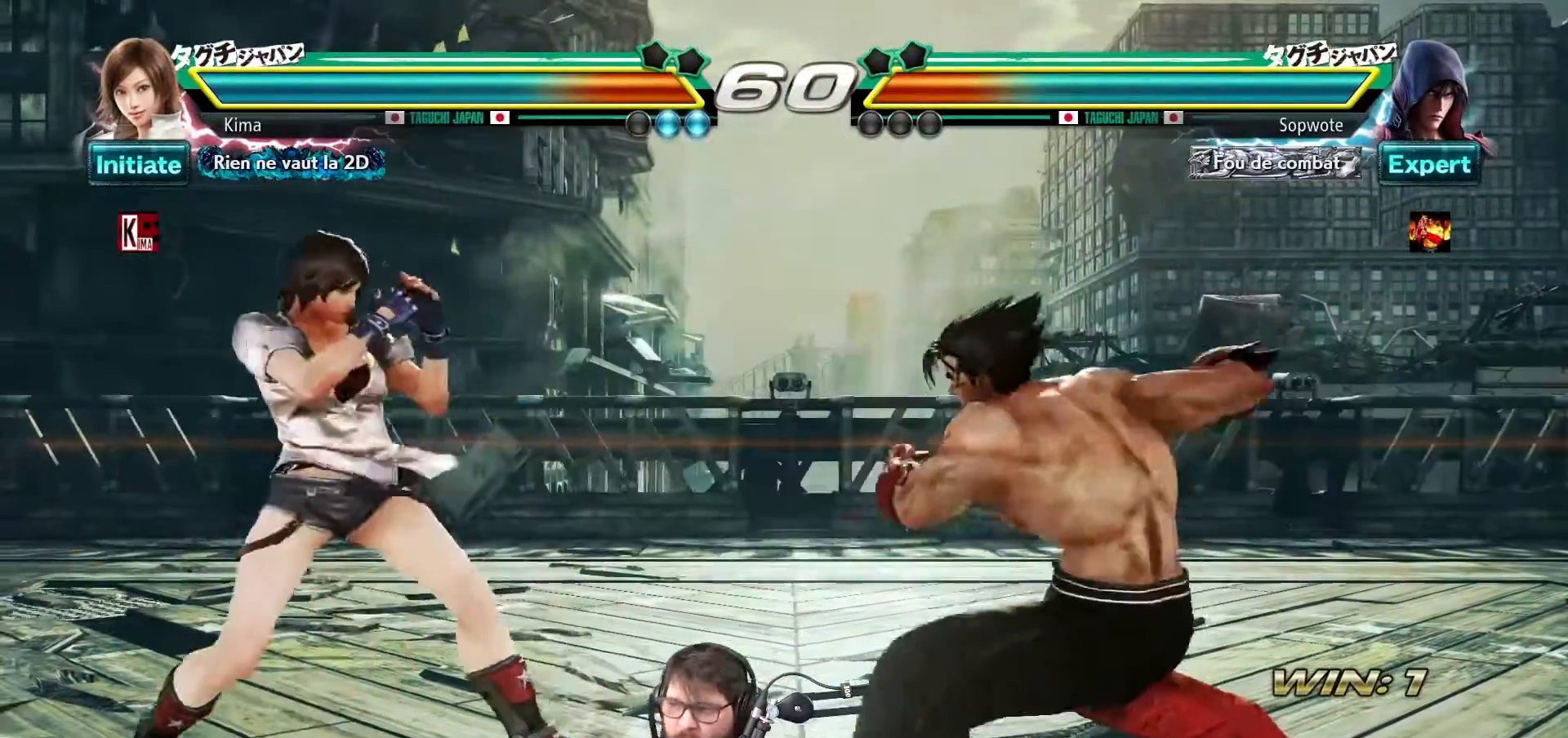
{"buttons": [], "left_stick": "center", "events": [[17, "left_stick", "left"], [500, "left_stick", "center"]]}
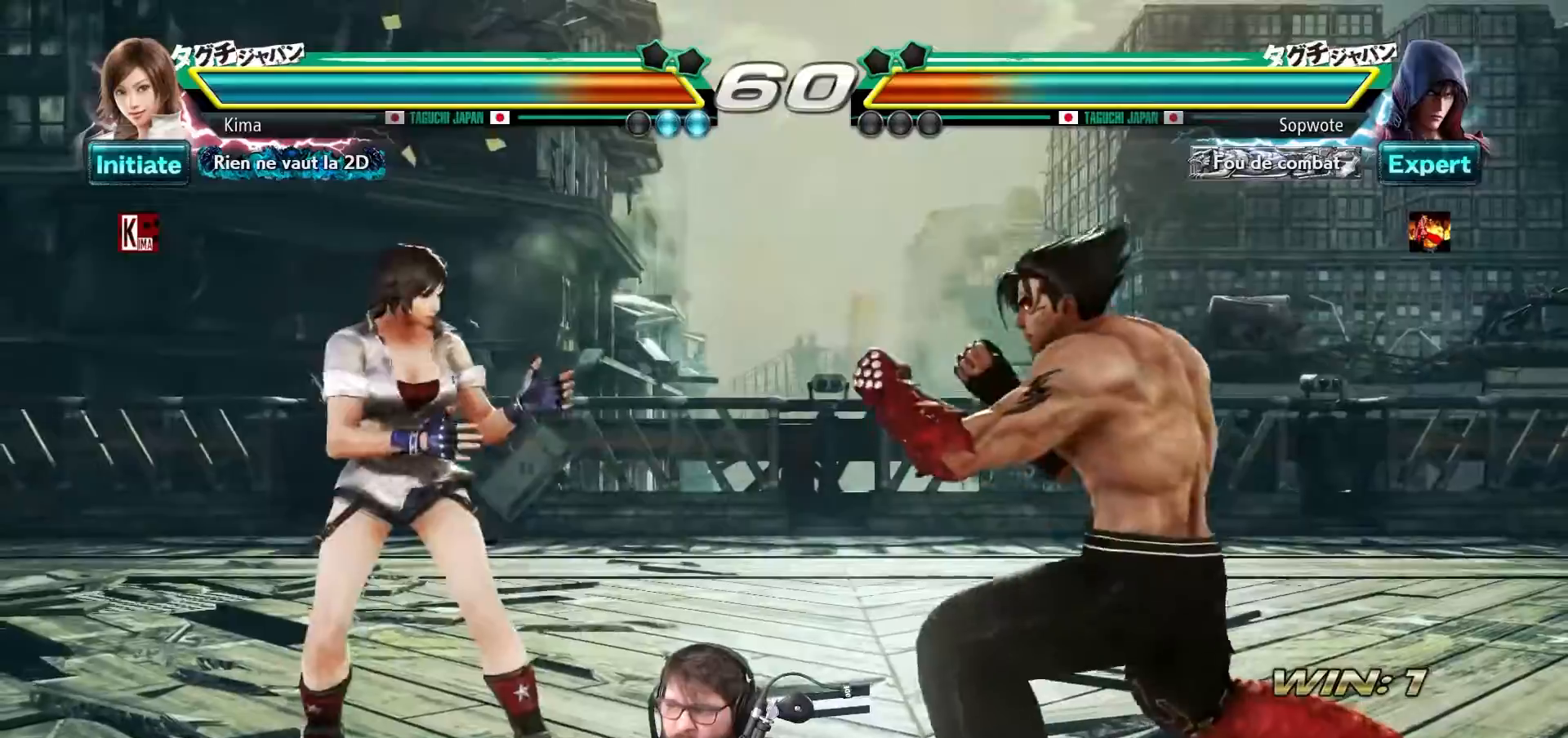
{"buttons": ["CROSS"], "left_stick": "left", "events": [[67, "left_stick", "right"], [117, "left_stick", "center"], [367, "left_stick", "left"], [467, "CROSS", "down"]]}
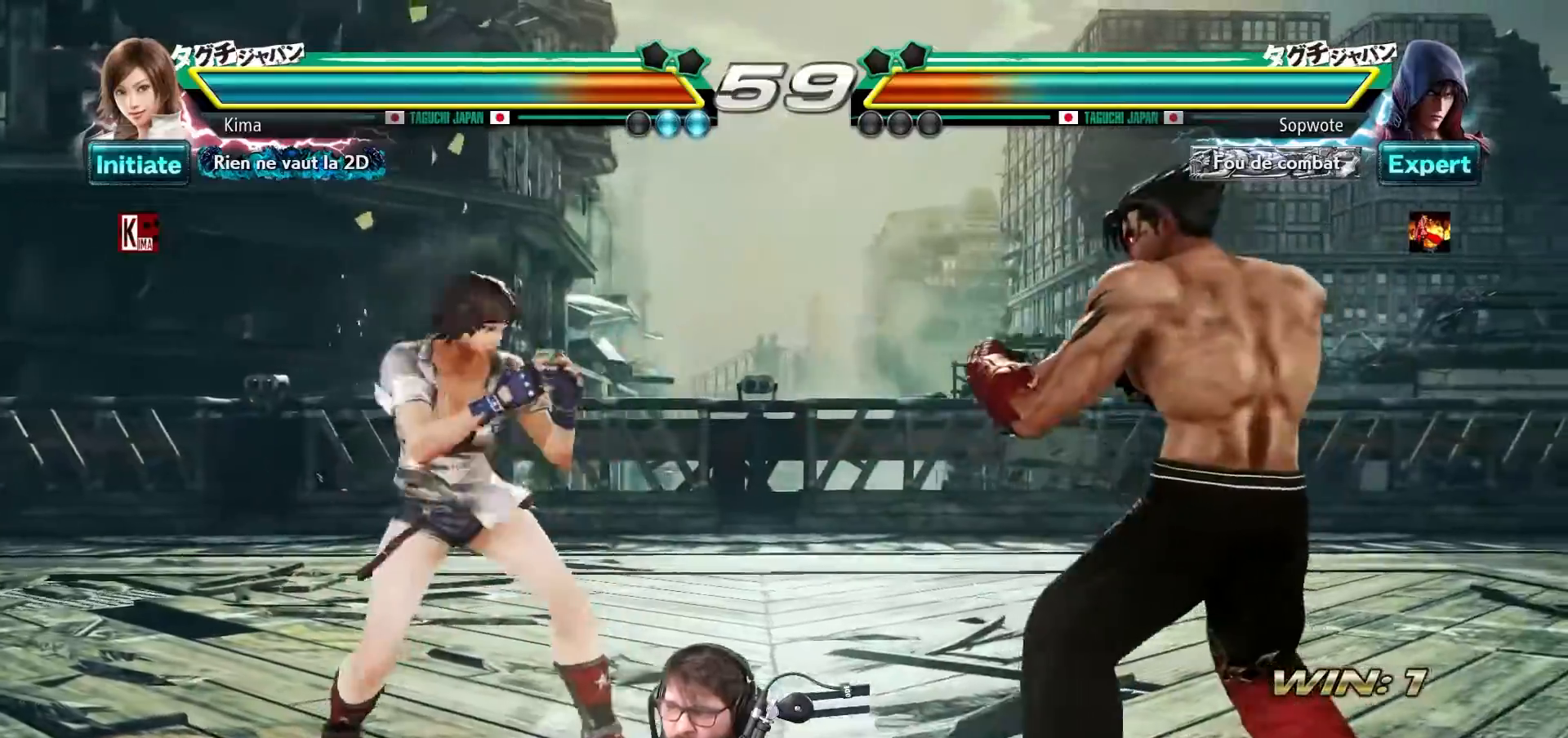
{"buttons": [], "left_stick": "center", "events": [[100, "CROSS", "up"], [167, "left_stick", "center"]]}
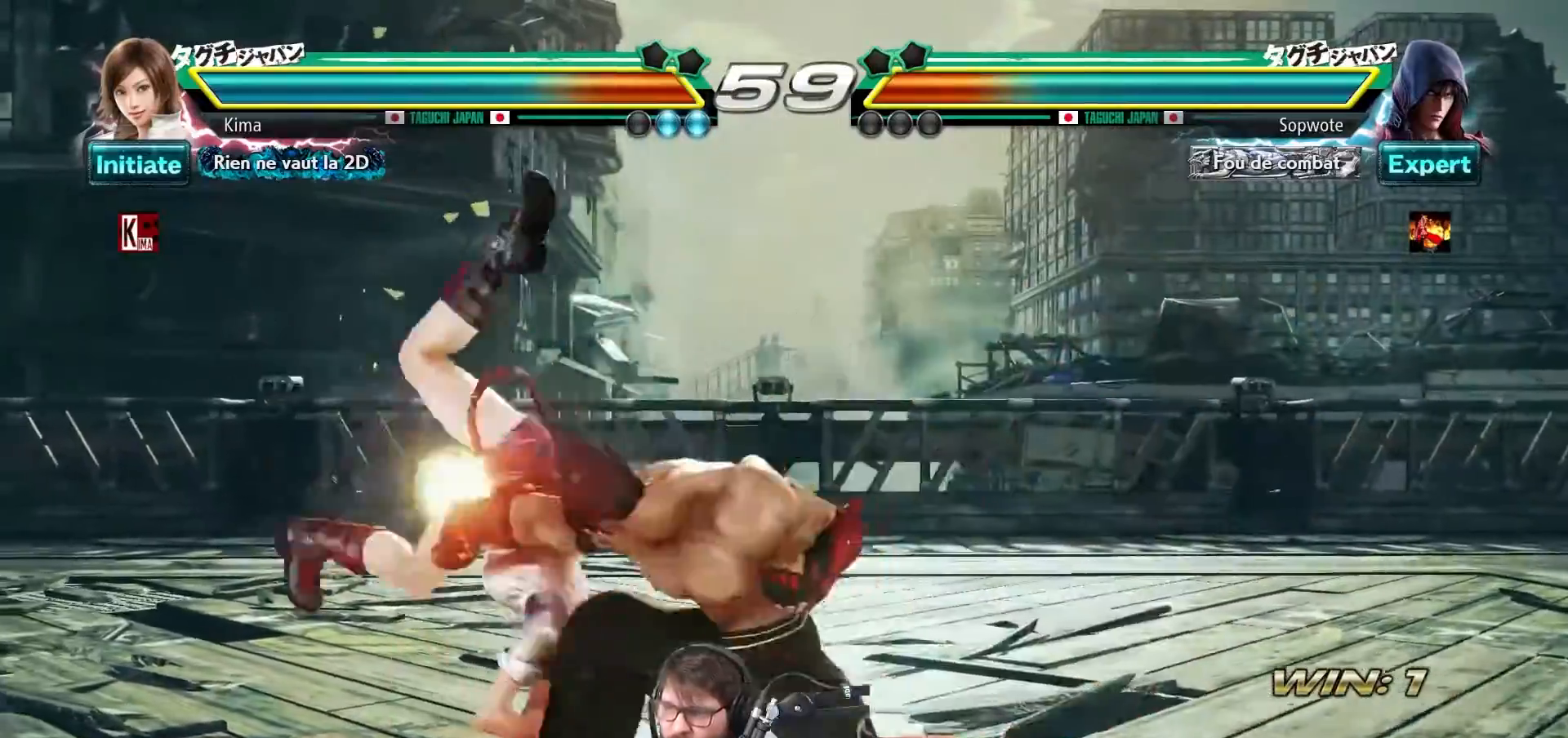
{"buttons": [], "left_stick": "left", "events": [[67, "left_stick", "left"]]}
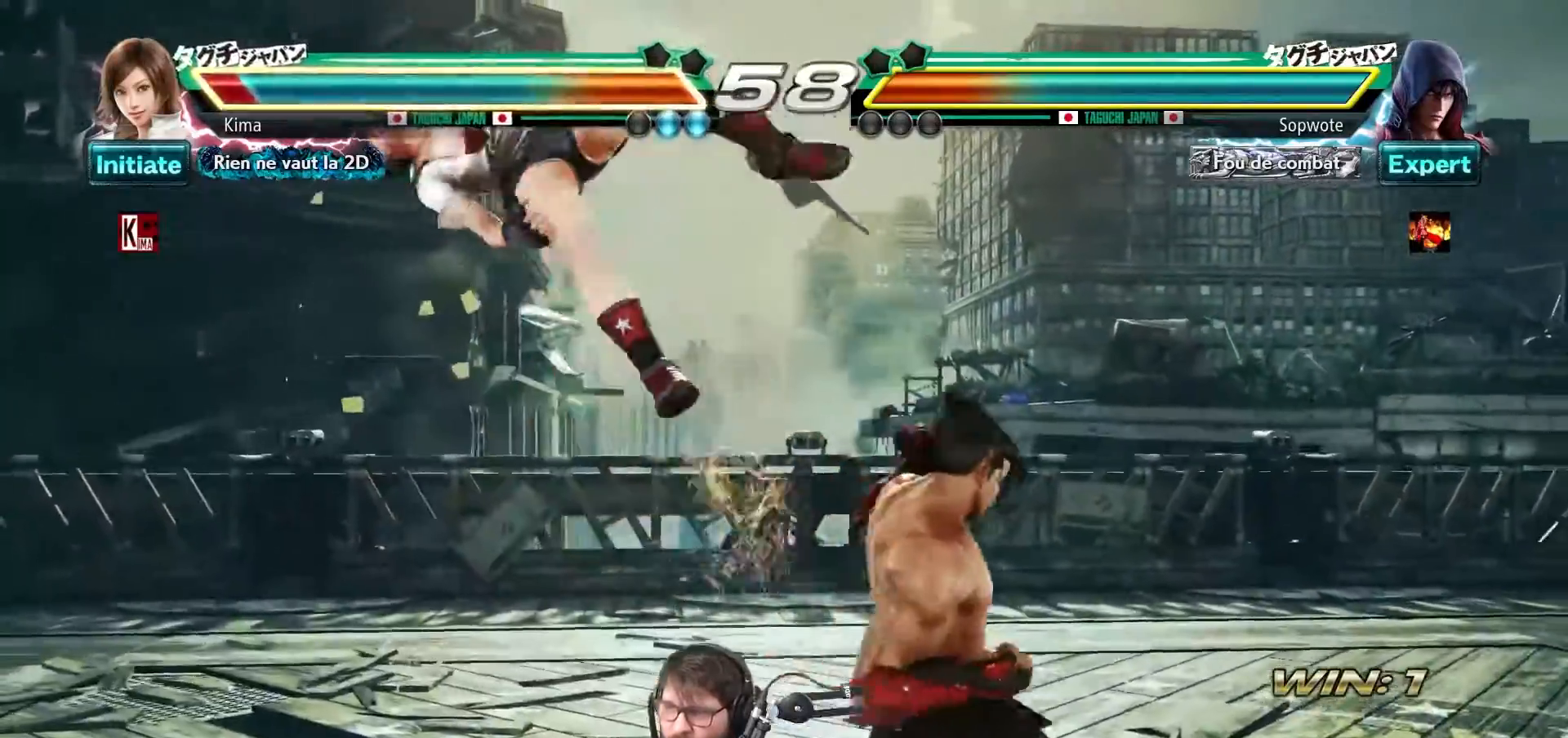
{"buttons": ["SQUARE", "TRIANGLE"], "left_stick": "left", "events": [[450, "SQUARE", "down"], [450, "TRIANGLE", "down"]]}
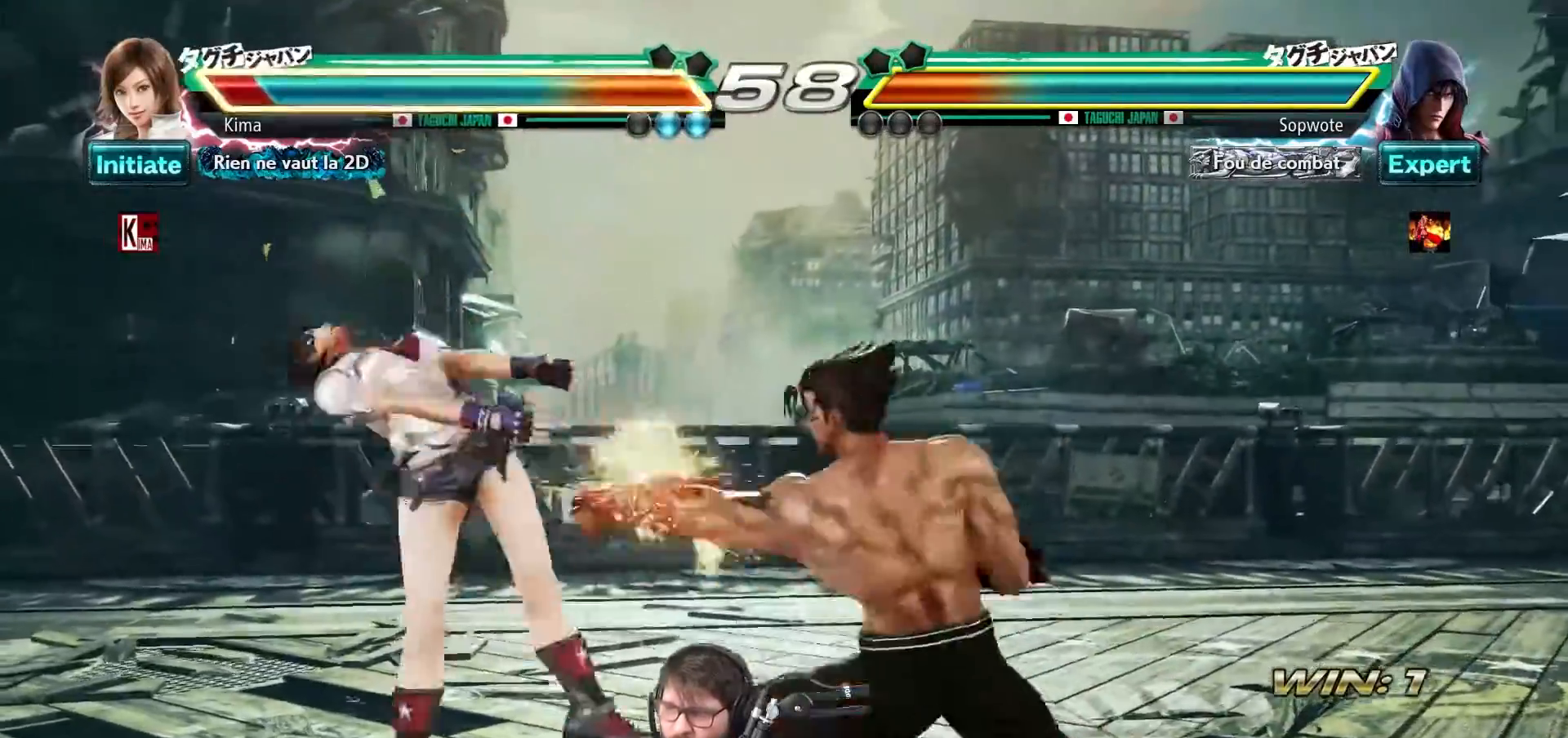
{"buttons": [], "left_stick": "left", "events": [[100, "SQUARE", "up"], [117, "TRIANGLE", "up"]]}
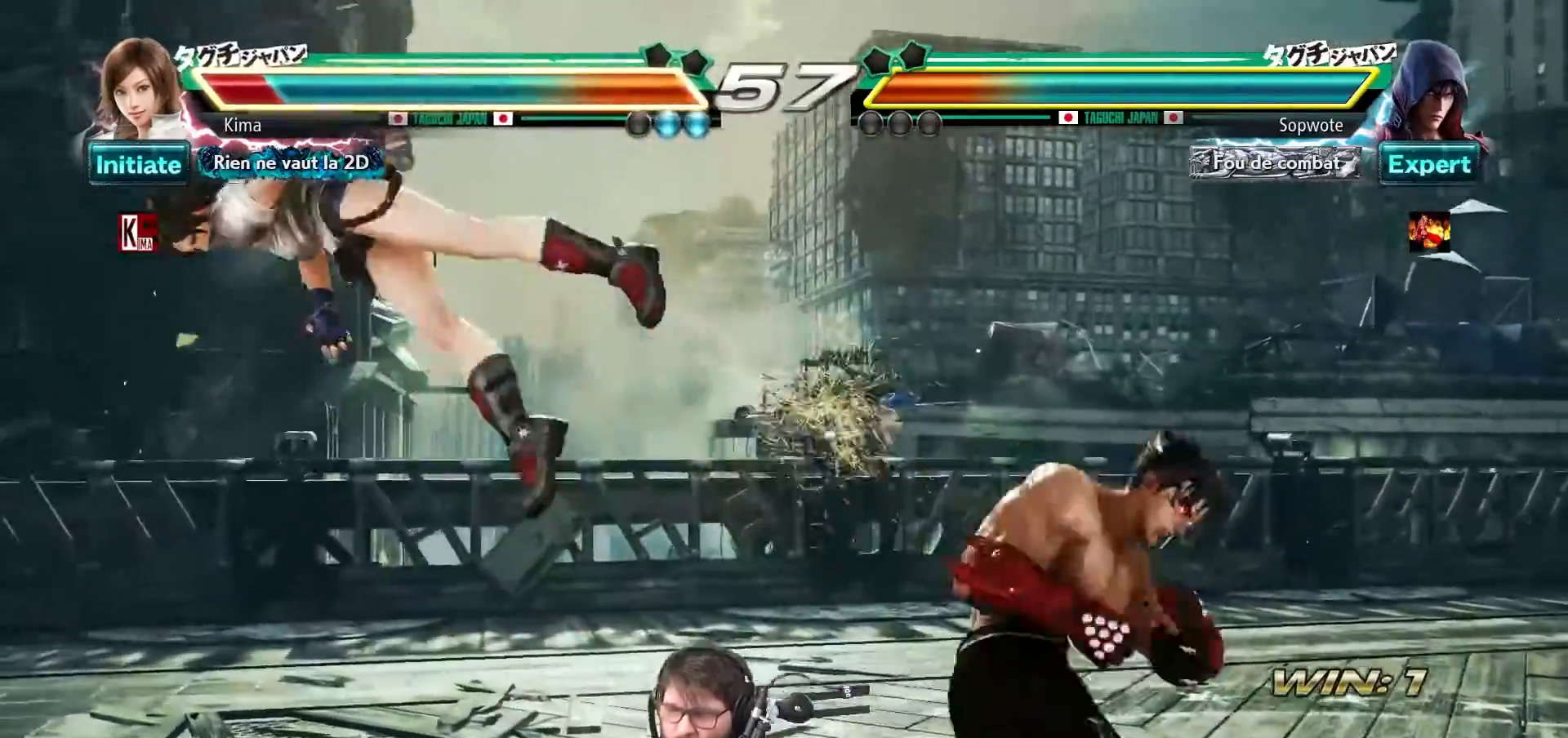
{"buttons": [], "left_stick": "left", "events": []}
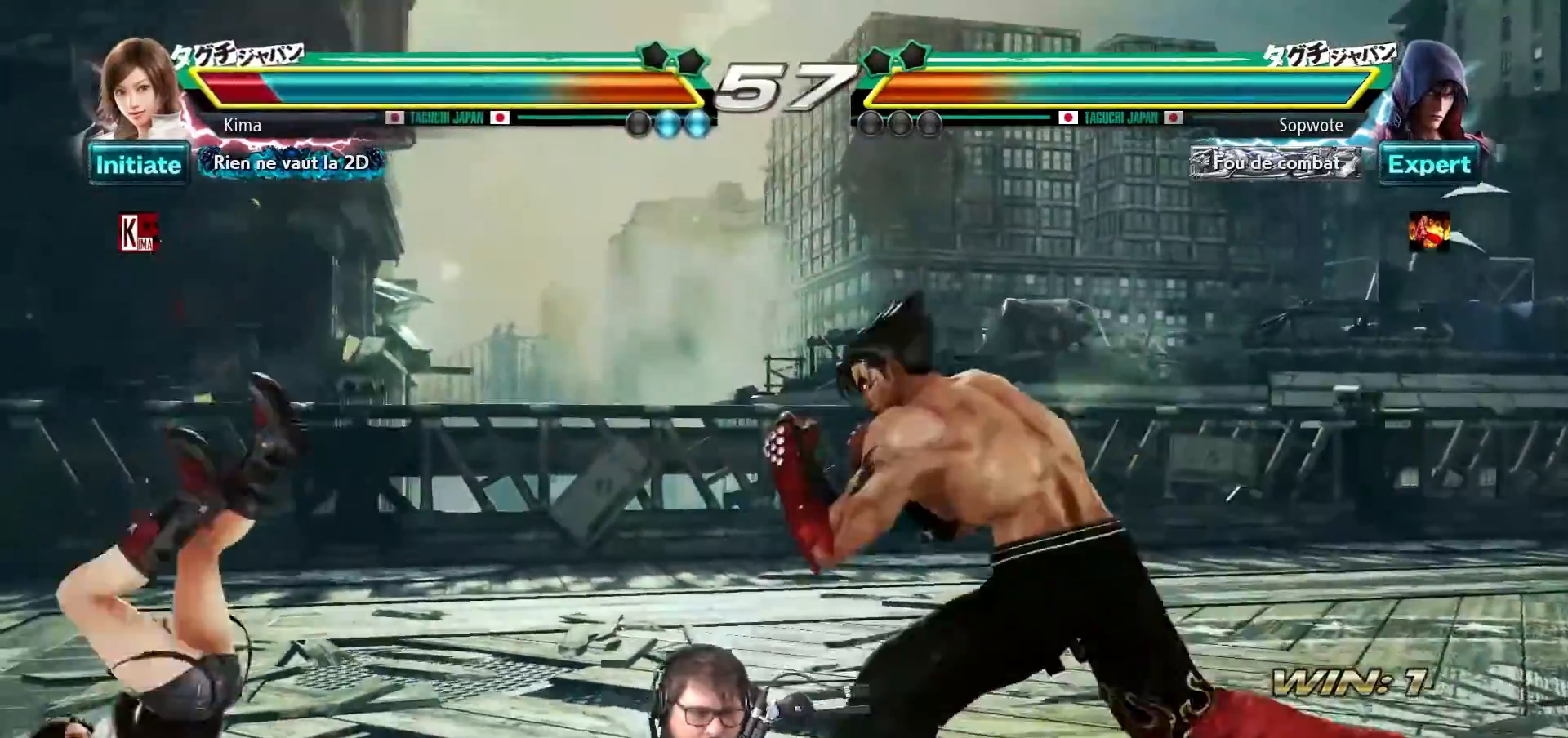
{"buttons": [], "left_stick": "left", "events": []}
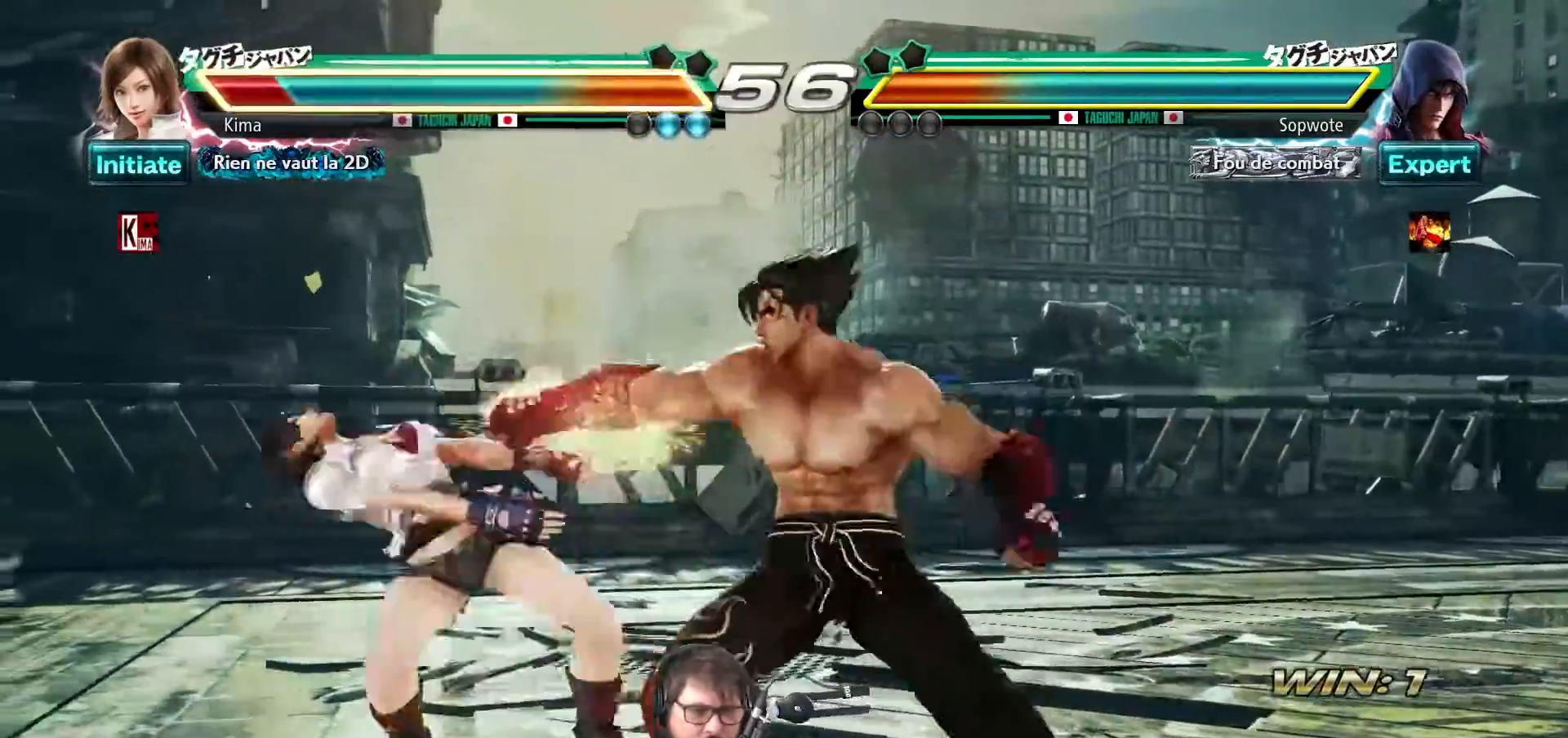
{"buttons": [], "left_stick": "left", "events": []}
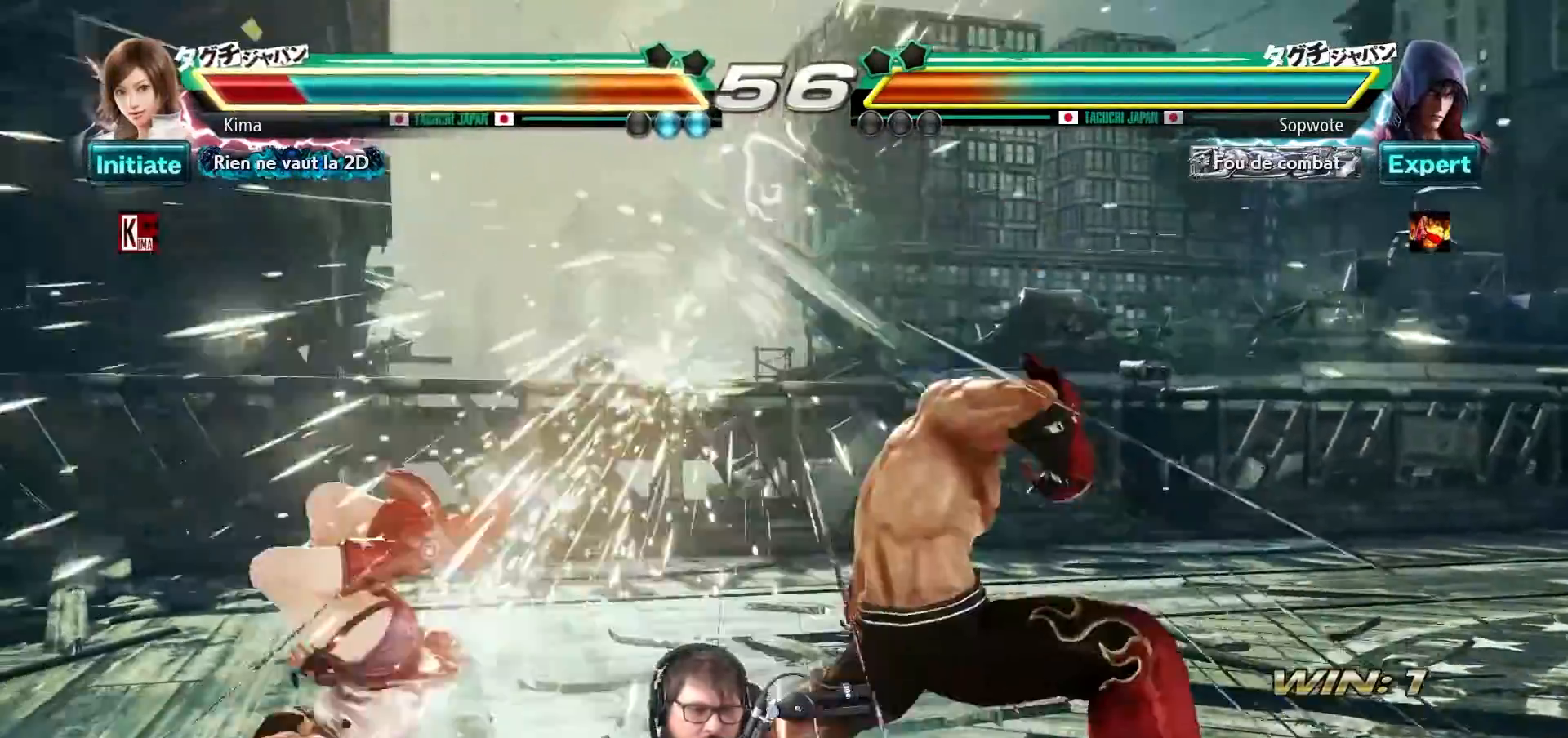
{"buttons": [], "left_stick": "left", "events": []}
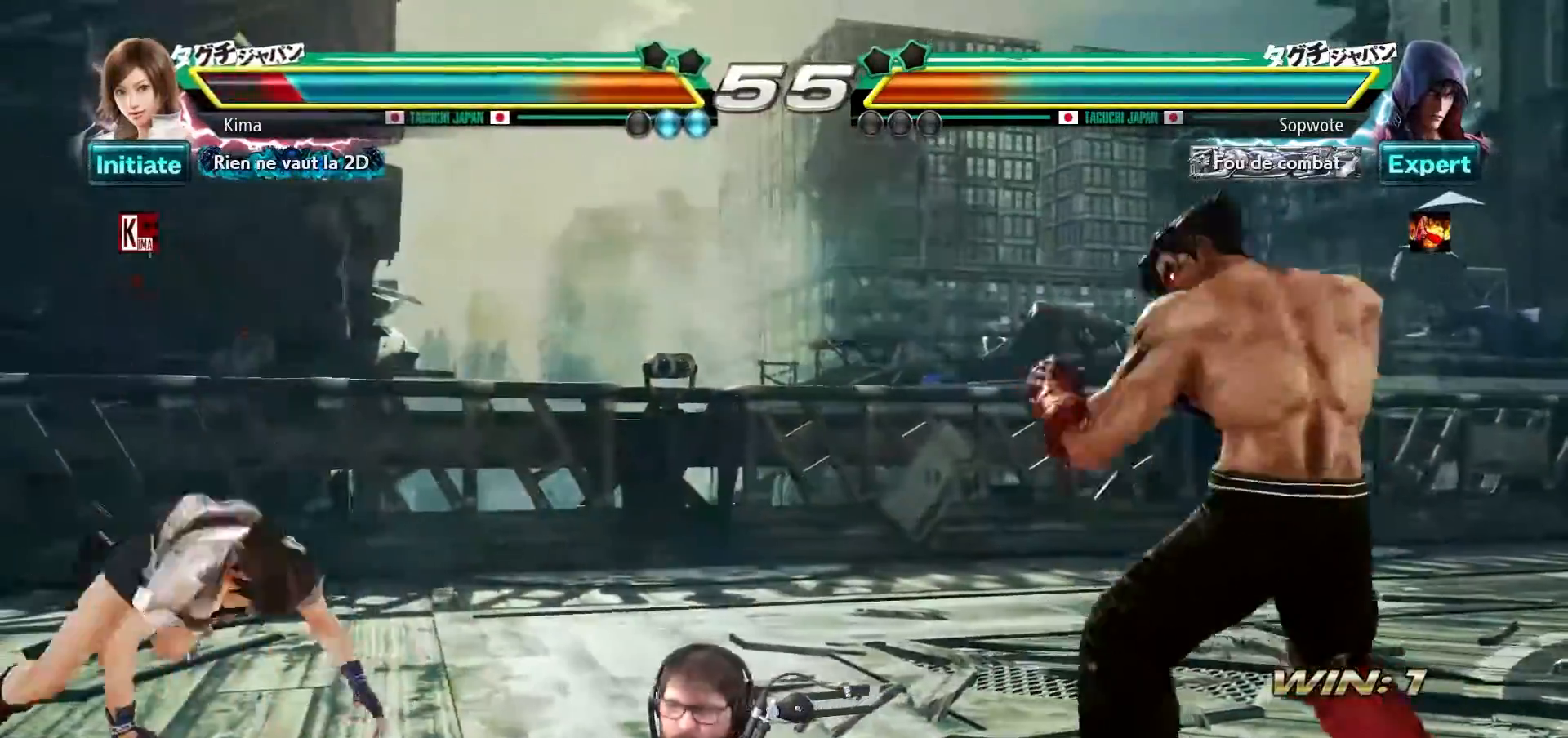
{"buttons": [], "left_stick": "left", "events": []}
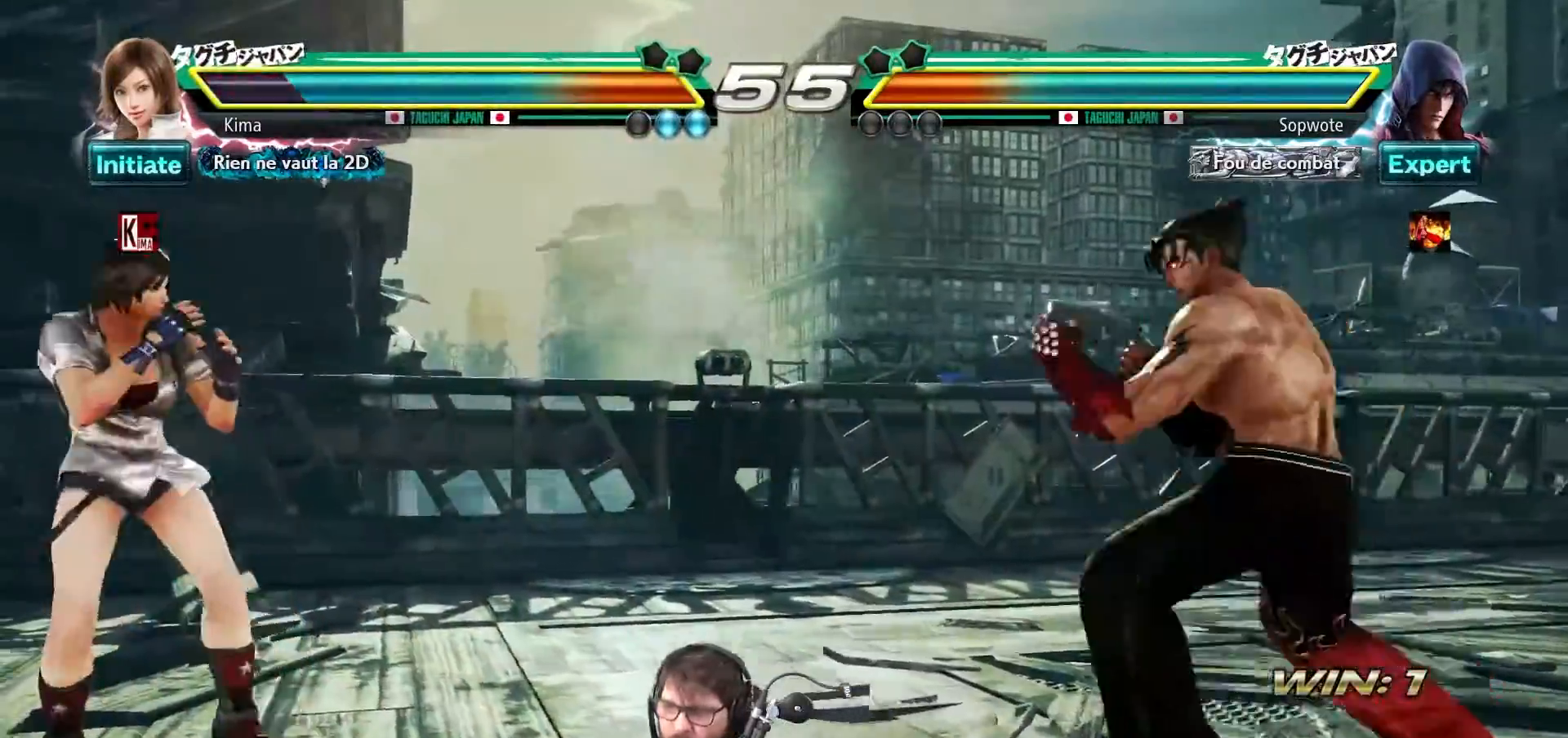
{"buttons": [], "left_stick": "left", "events": [[83, "left_stick", "center"], [133, "left_stick", "right"], [200, "left_stick", "center"], [333, "left_stick", "left"]]}
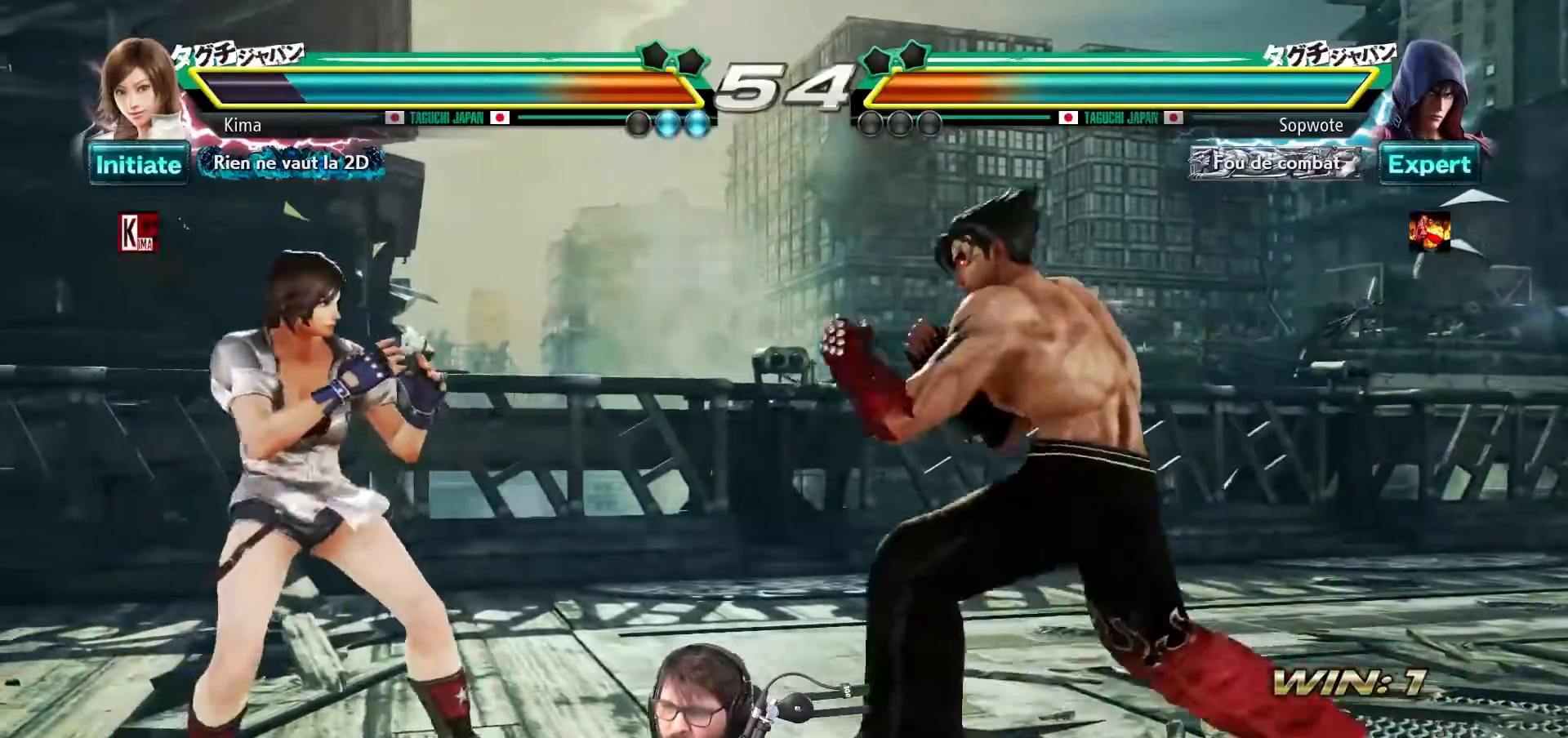
{"buttons": [], "left_stick": "left", "events": []}
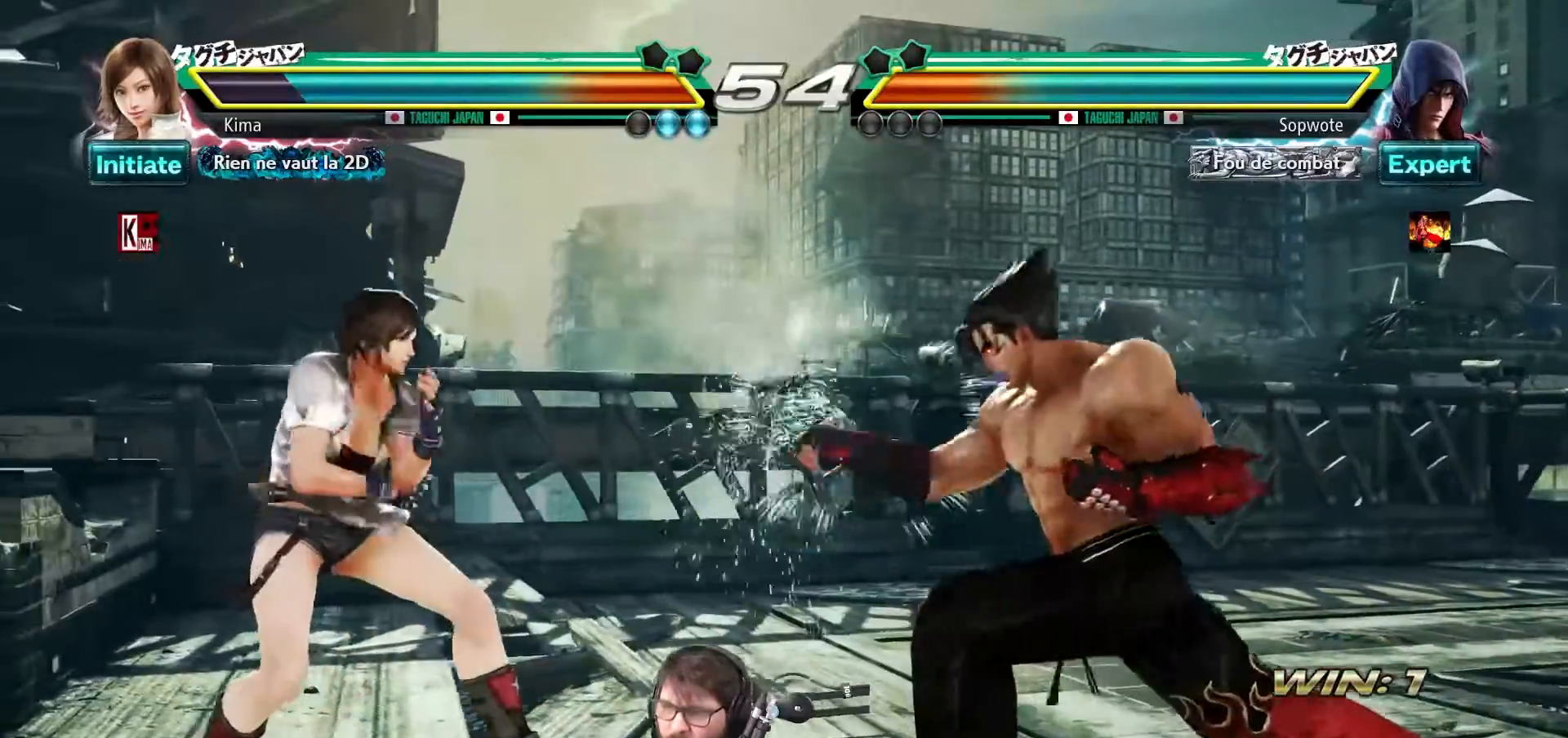
{"buttons": [], "left_stick": "center", "events": [[83, "left_stick", "right"], [167, "left_stick", "center"], [233, "left_stick", "right"], [350, "left_stick", "down-right"], [367, "SQUARE", "down"], [467, "SQUARE", "up"], [500, "left_stick", "center"]]}
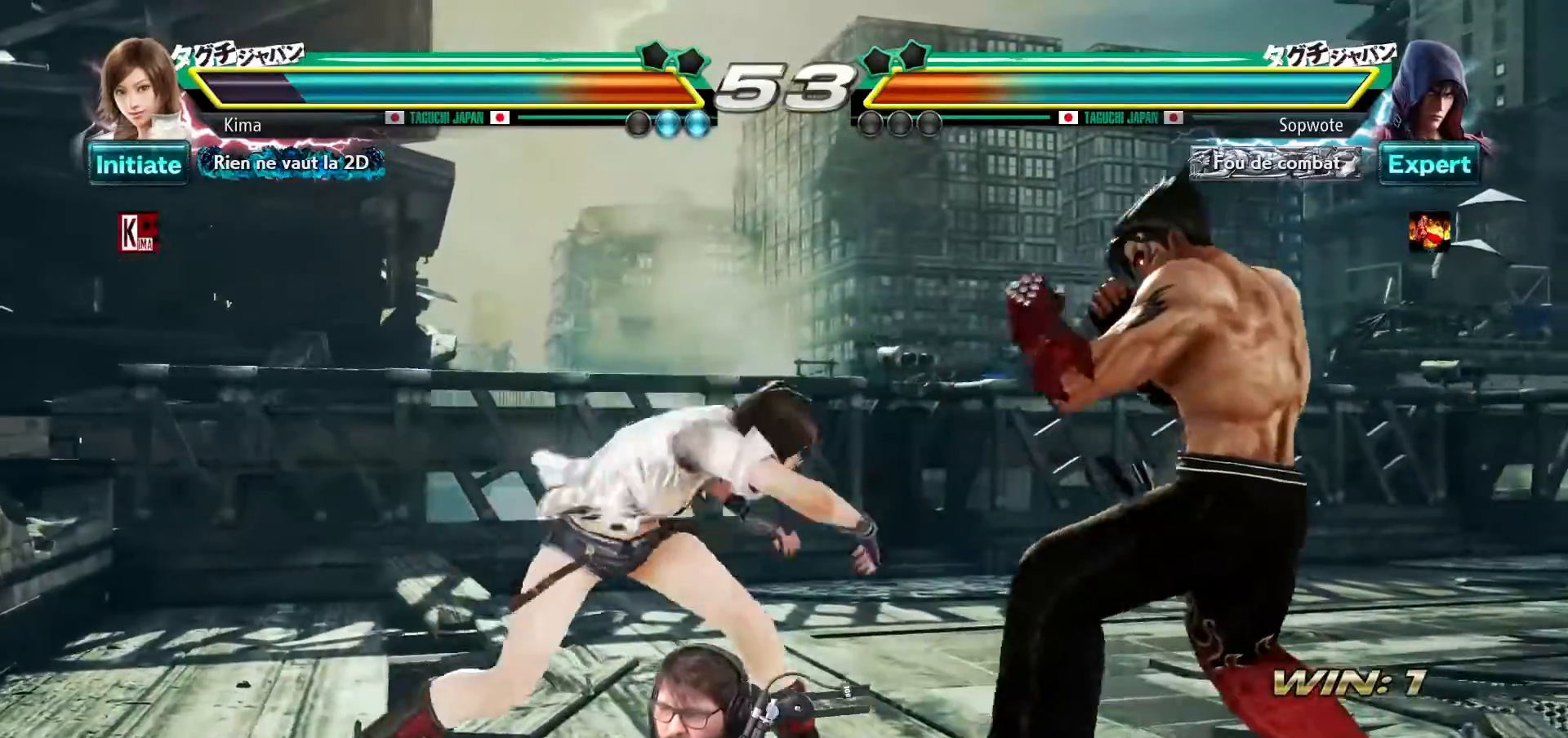
{"buttons": [], "left_stick": "center", "events": [[67, "TRIANGLE", "down"], [150, "TRIANGLE", "up"], [400, "left_stick", "left"], [483, "left_stick", "center"]]}
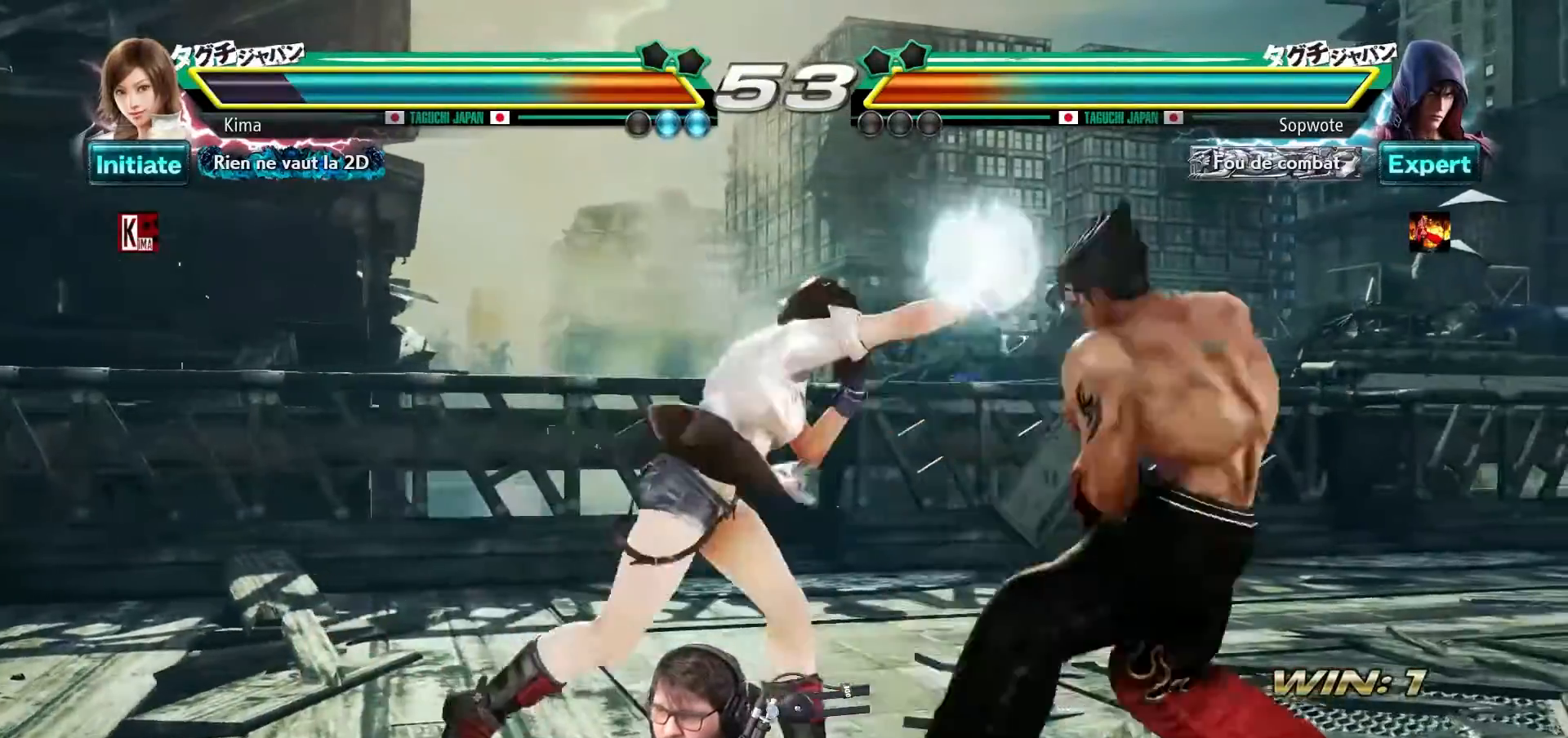
{"buttons": [], "left_stick": "center", "events": [[67, "left_stick", "left"], [167, "left_stick", "center"], [400, "left_stick", "left"], [467, "left_stick", "center"]]}
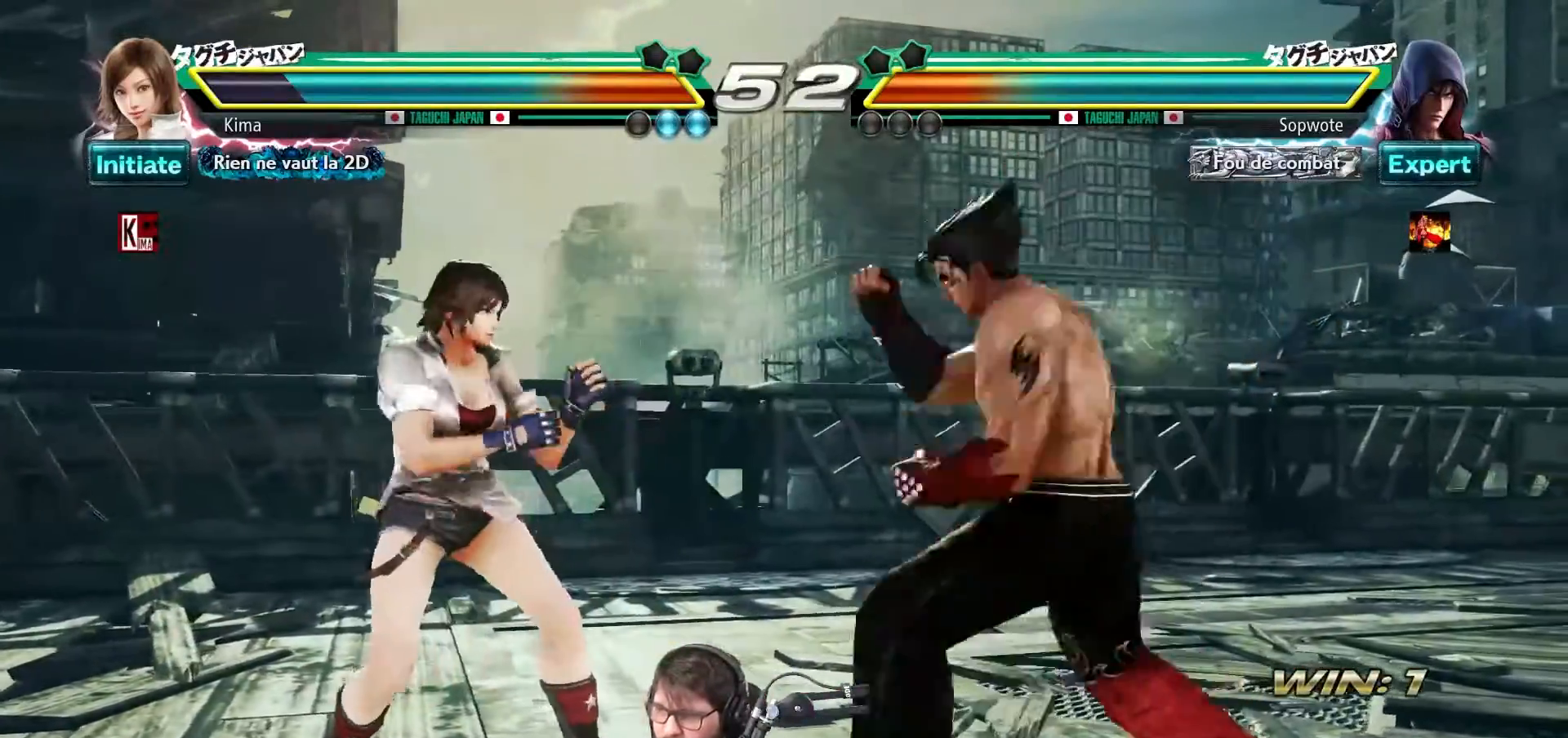
{"buttons": [], "left_stick": "left", "events": [[50, "left_stick", "left"]]}
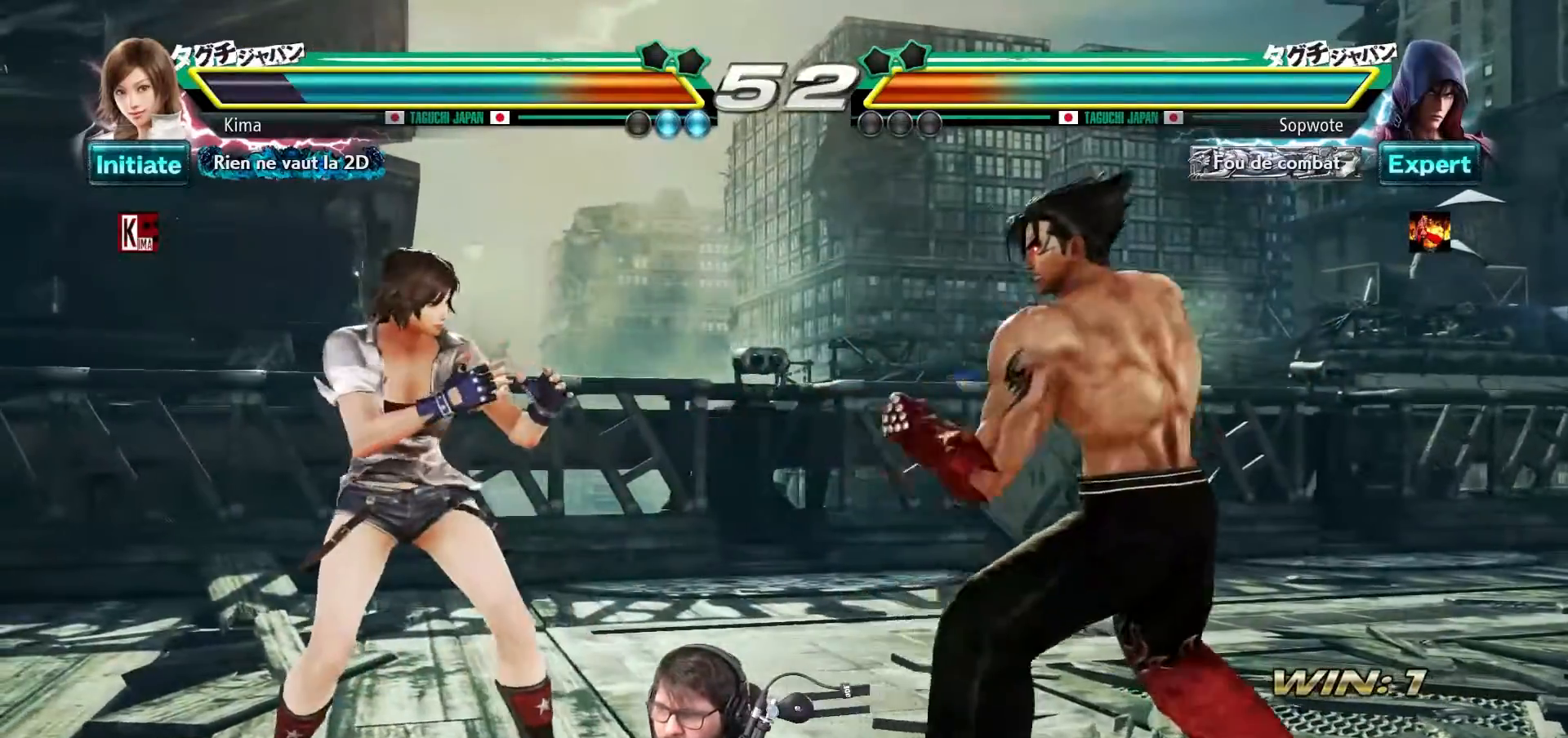
{"buttons": [], "left_stick": "left", "events": [[33, "left_stick", "center"], [83, "left_stick", "right"], [167, "left_stick", "center"], [250, "left_stick", "right"], [333, "left_stick", "center"], [383, "left_stick", "left"]]}
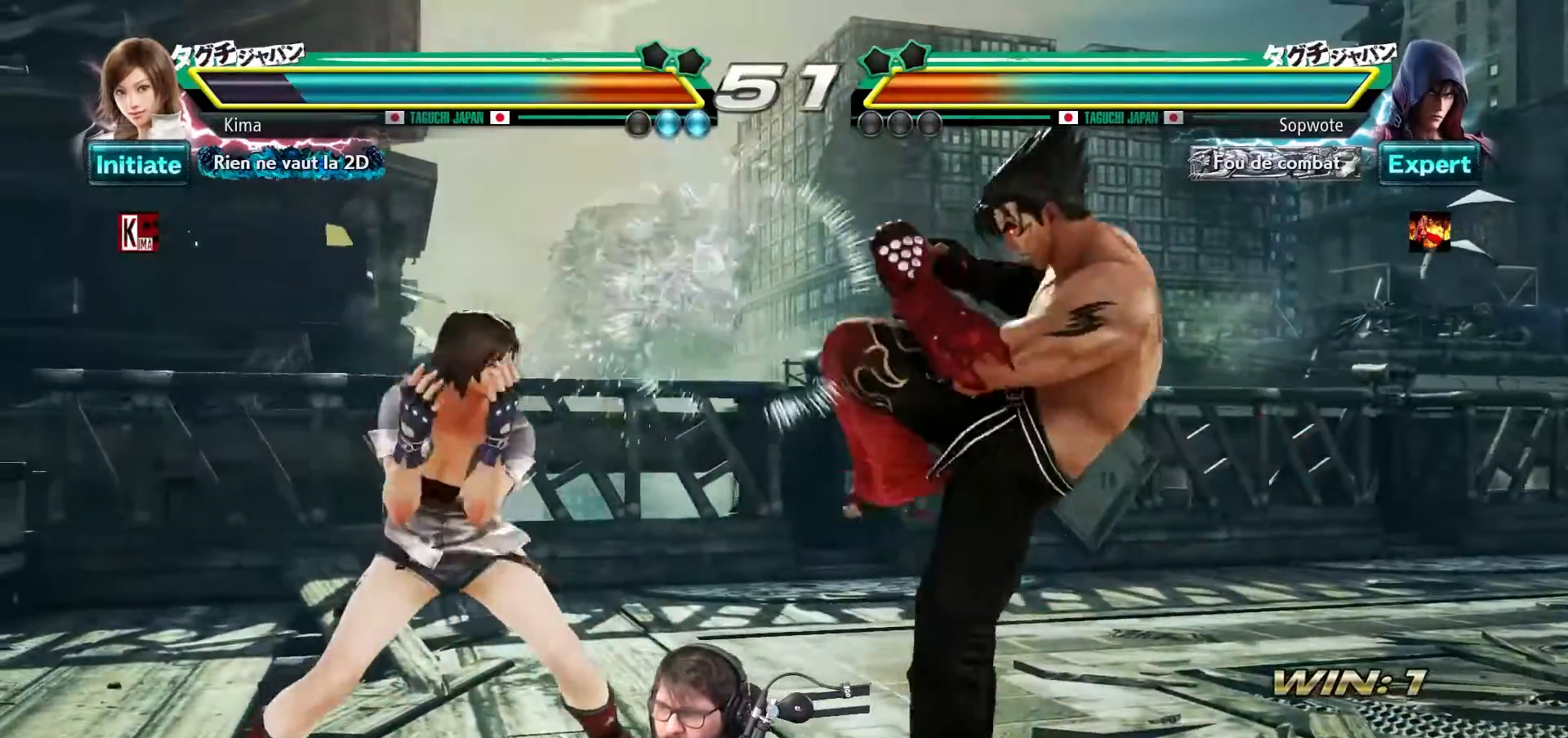
{"buttons": [], "left_stick": "center", "events": [[150, "SQUARE", "down"], [167, "left_stick", "down-left"], [250, "SQUARE", "up"], [350, "TRIANGLE", "down"], [350, "left_stick", "center"], [467, "TRIANGLE", "up"]]}
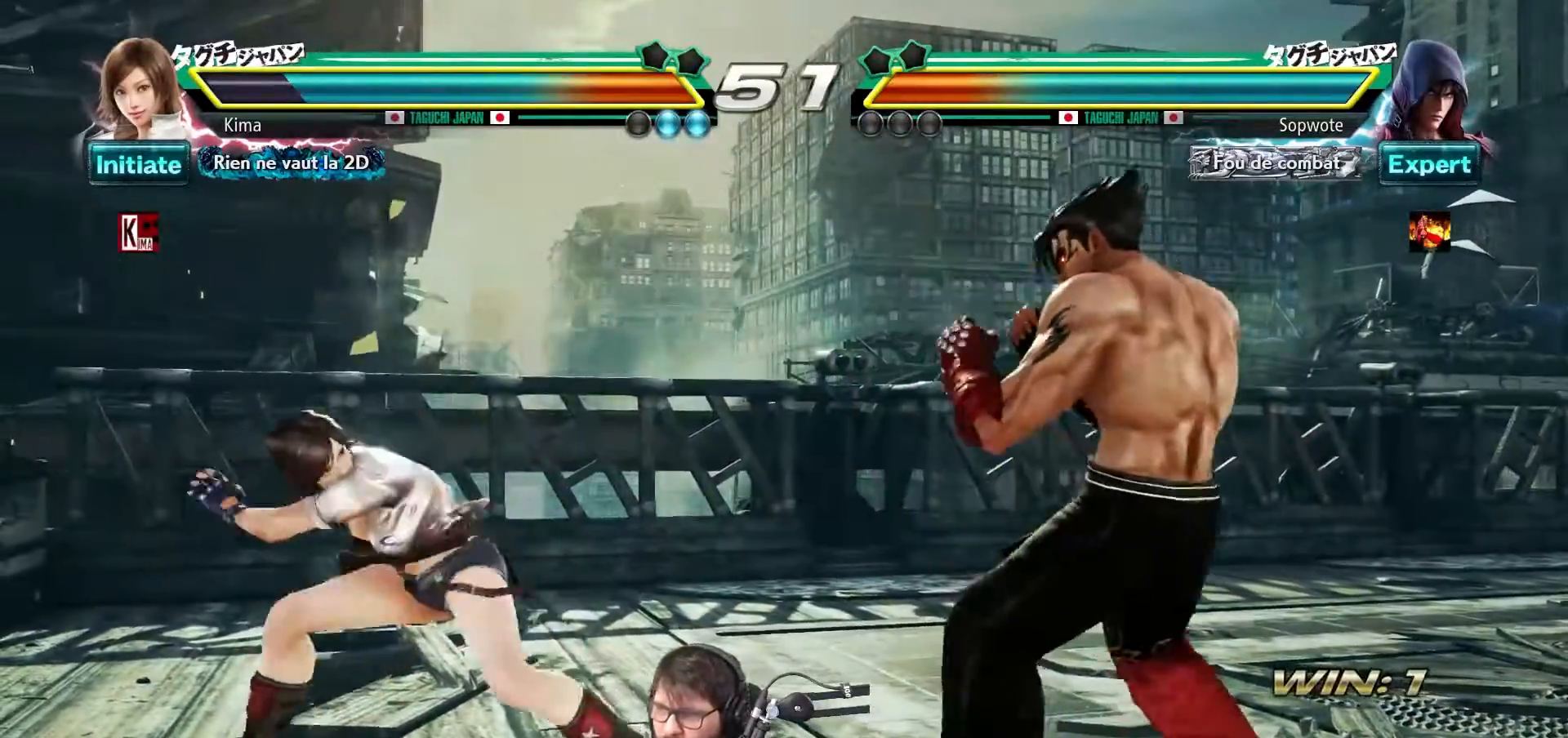
{"buttons": [], "left_stick": "center", "events": []}
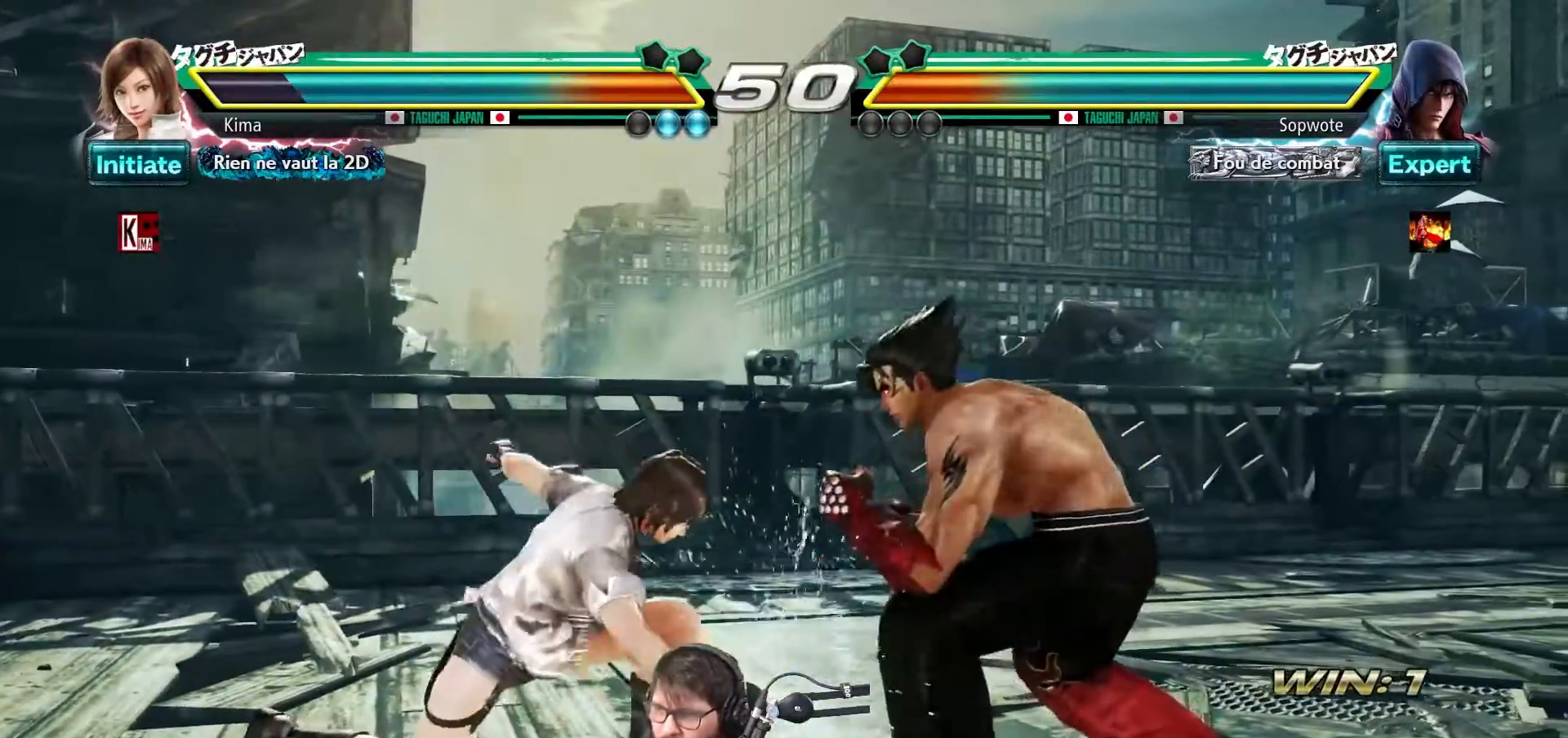
{"buttons": [], "left_stick": "left", "events": [[133, "left_stick", "left"]]}
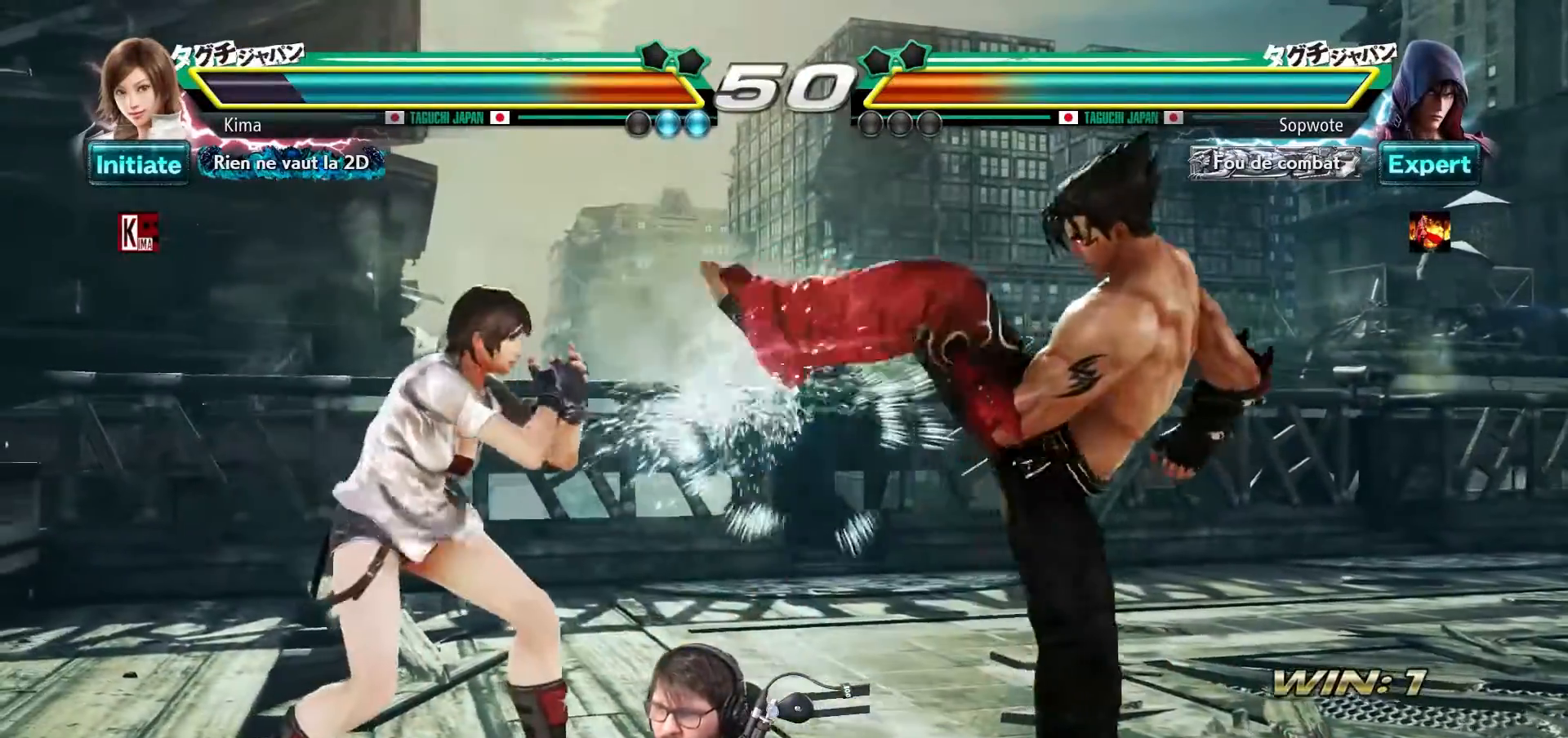
{"buttons": ["TRIANGLE"], "left_stick": "center", "events": [[200, "left_stick", "down-left"], [233, "SQUARE", "down"], [333, "SQUARE", "up"], [383, "left_stick", "center"], [450, "TRIANGLE", "down"]]}
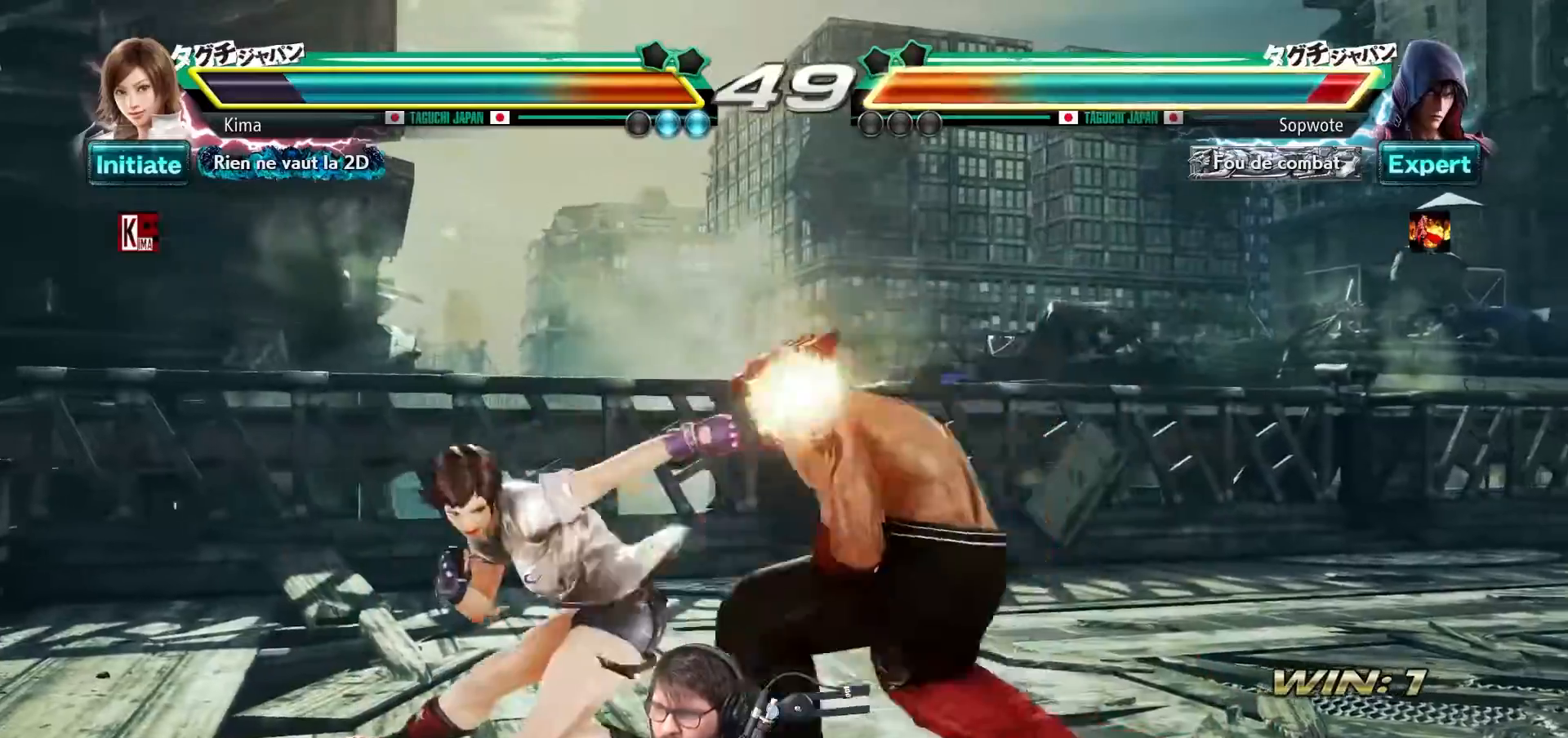
{"buttons": [], "left_stick": "center", "events": [[50, "TRIANGLE", "up"]]}
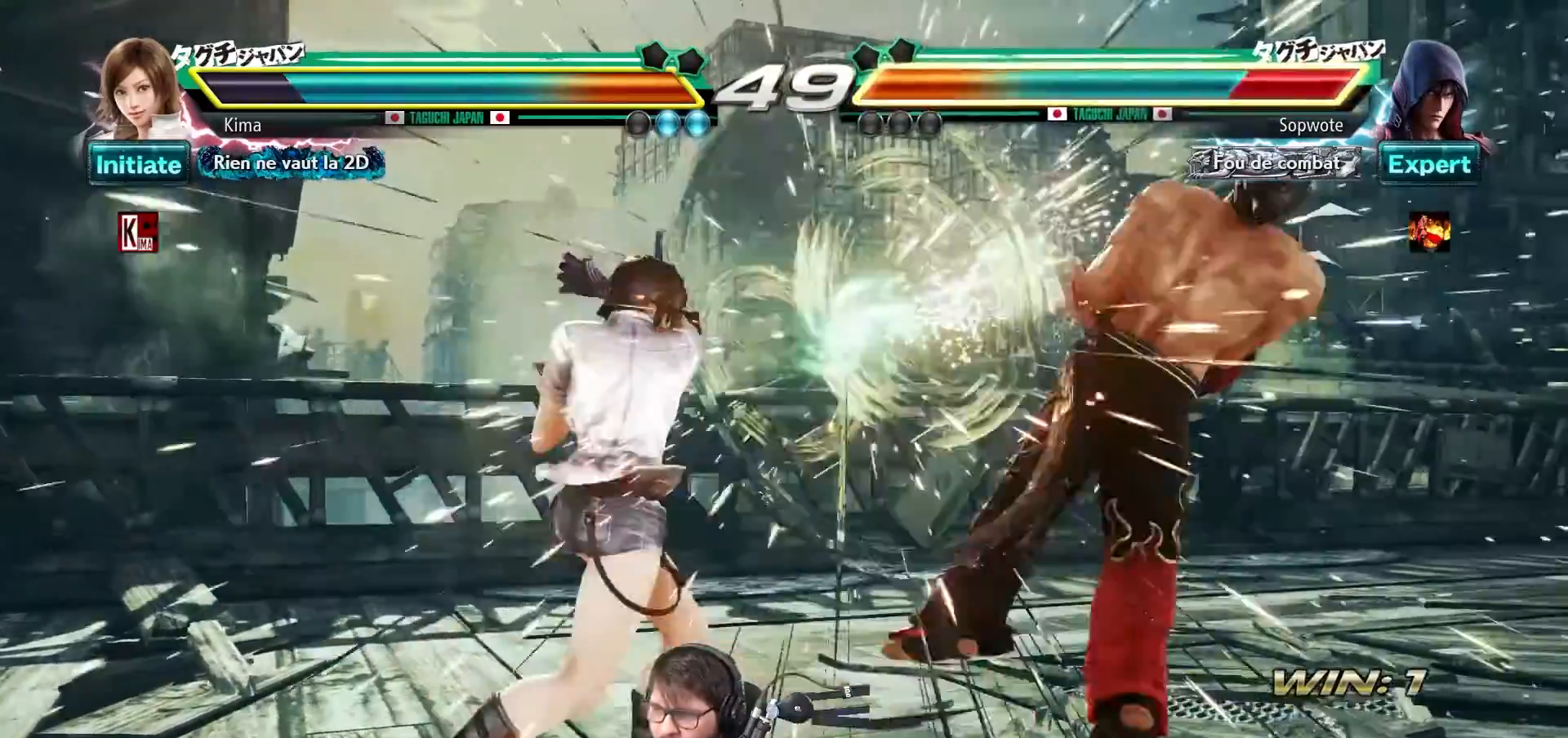
{"buttons": [], "left_stick": "right", "events": [[317, "left_stick", "right"], [400, "left_stick", "center"], [467, "left_stick", "right"]]}
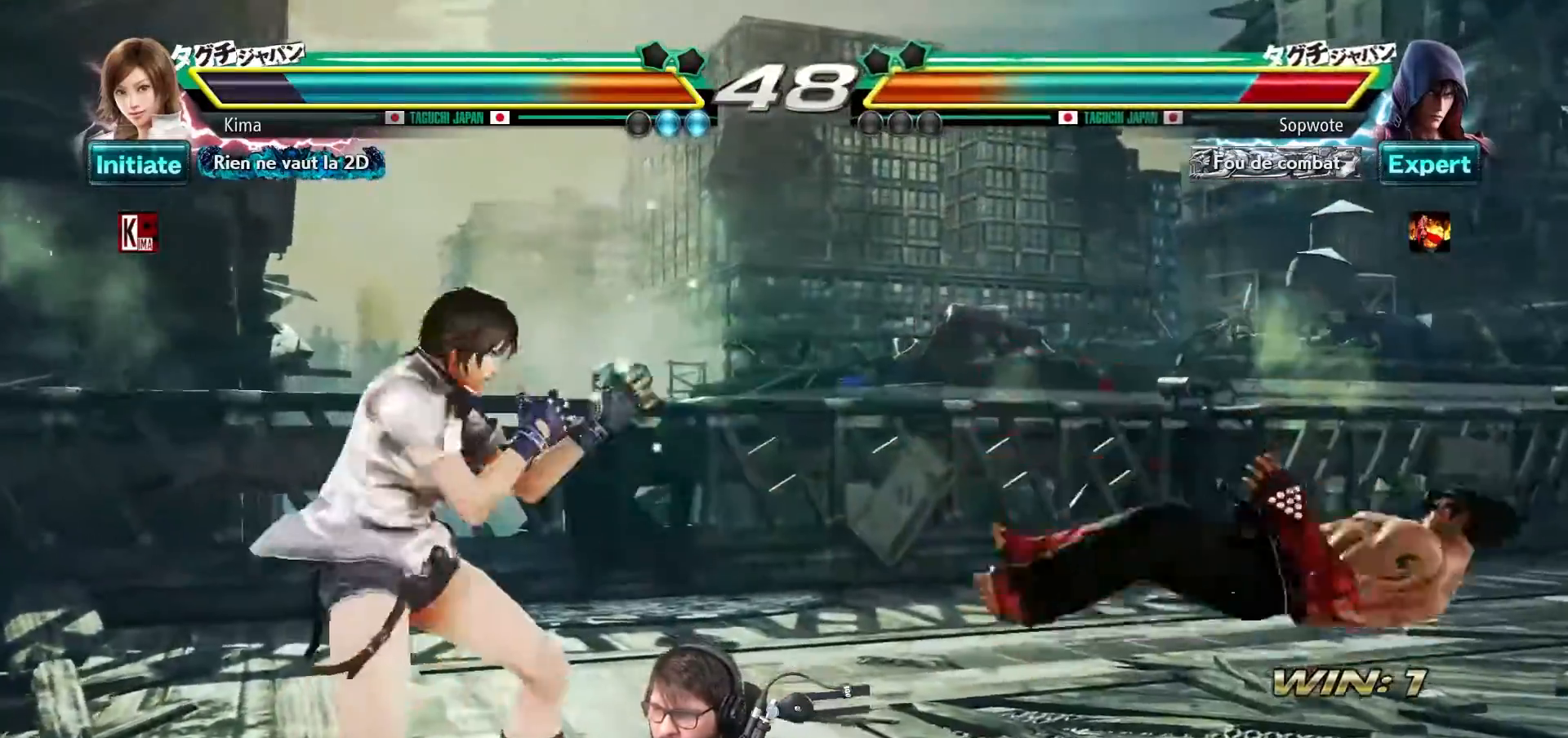
{"buttons": [], "left_stick": "center", "events": [[167, "left_stick", "down-left"], [217, "CROSS", "down"], [367, "CROSS", "up"], [450, "left_stick", "center"]]}